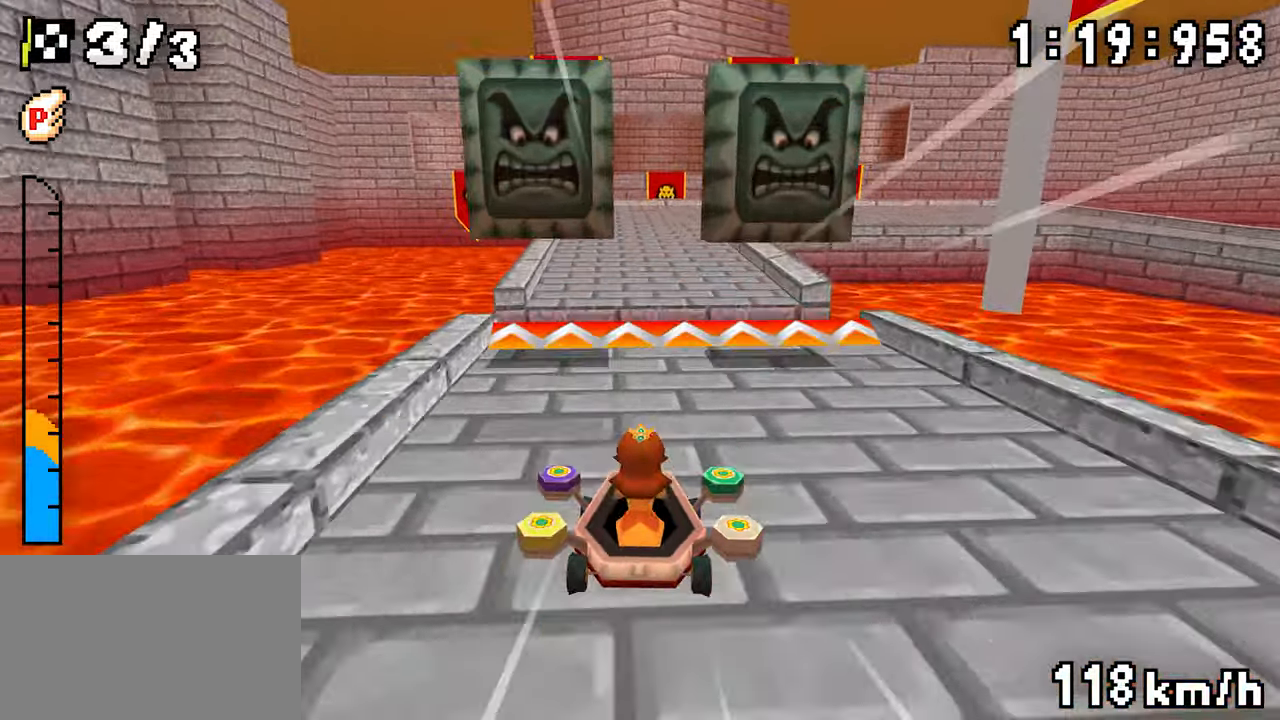
Gameplay with a controller (Nintendo layout); each line is a JSON object with the inputs held at the frame after it (dt_ms = milliseconds from this image to that frame). "events" lists button and stick changes between this image and that frame as [ms after this image, input, new state], when the widget could be followed in between. Not read: DPAD_DOWN L3 R1 R3.
{"dt_ms": 500, "buttons": ["A"], "events": [[34, "DPAD_RIGHT", "down"], [50, "DPAD_UP", "up"], [150, "DPAD_RIGHT", "up"]]}
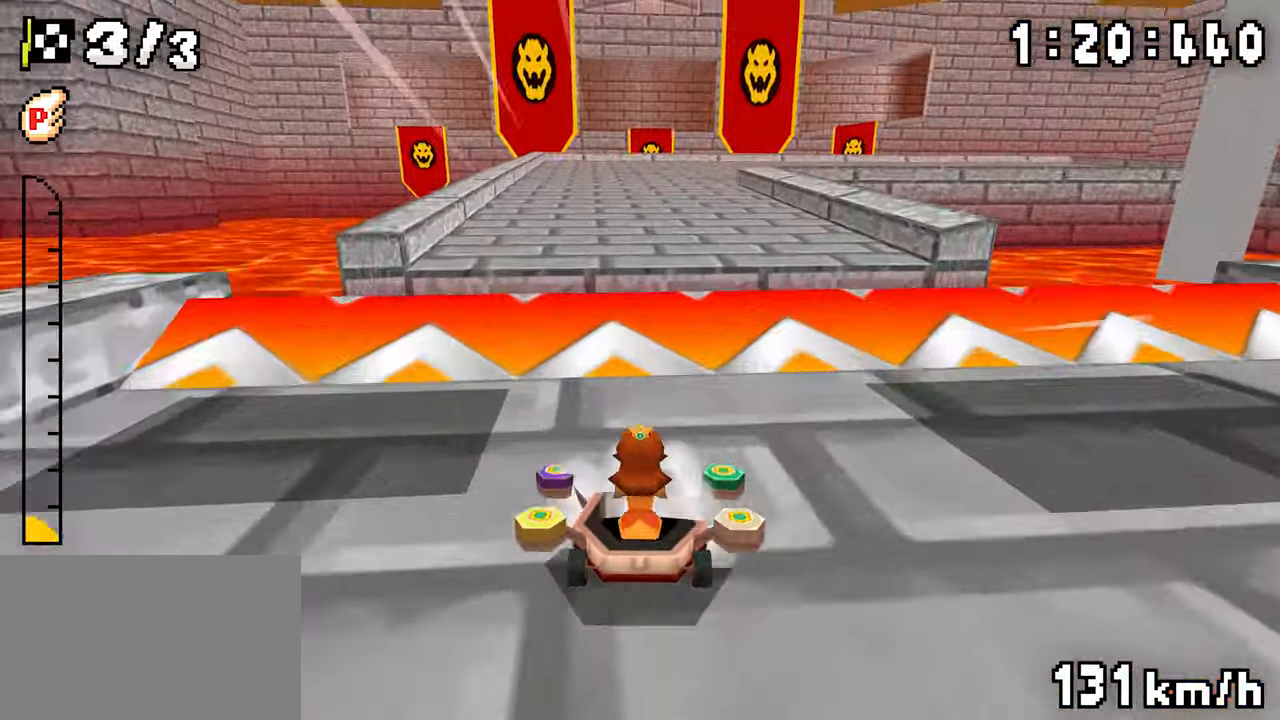
{"dt_ms": 500, "buttons": ["DPAD_UP", "DPAD_RIGHT"]}
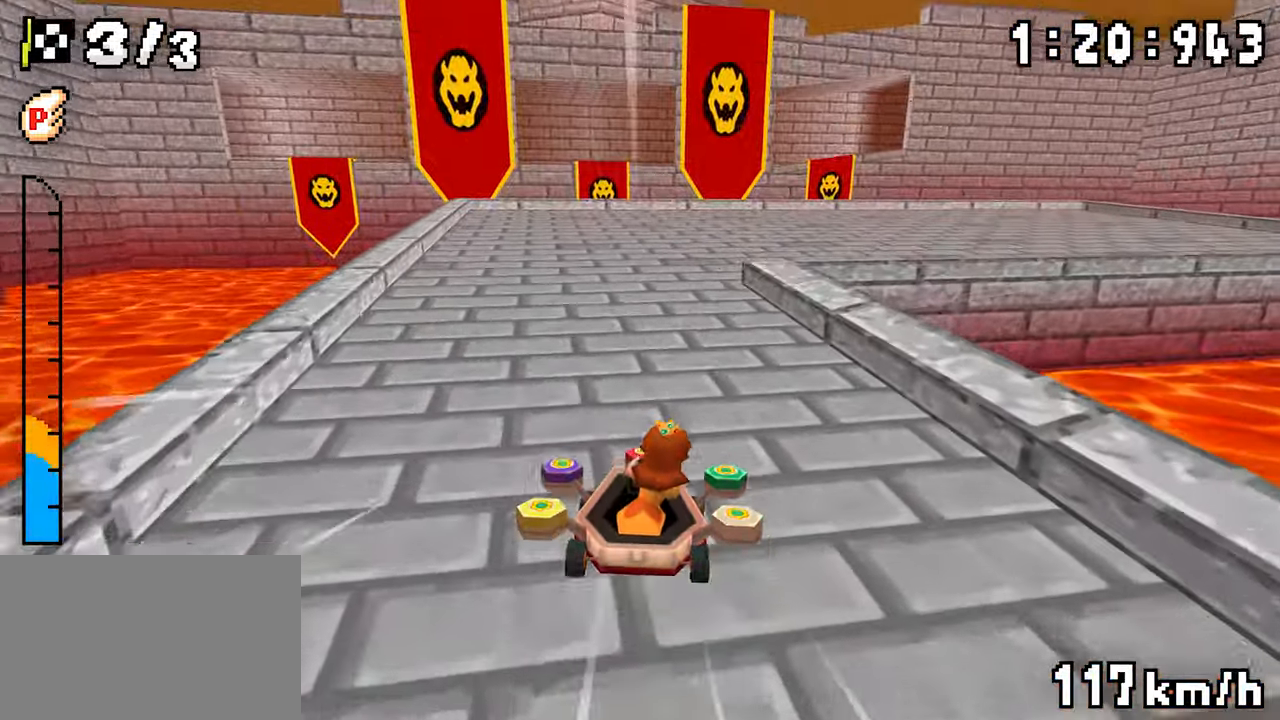
{"dt_ms": 500, "buttons": ["DPAD_RIGHT"], "events": [[250, "DPAD_UP", "up"]]}
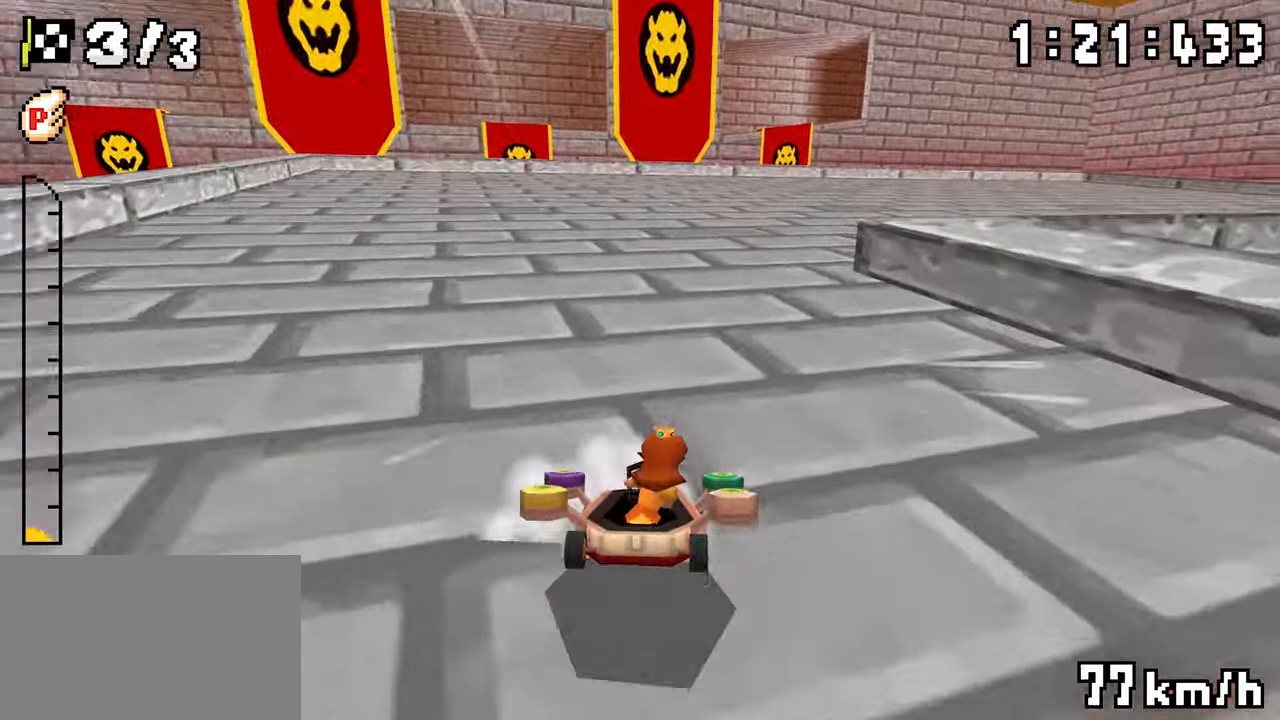
{"dt_ms": 500, "buttons": ["A", "DPAD_RIGHT"], "events": [[250, "A", "down"]]}
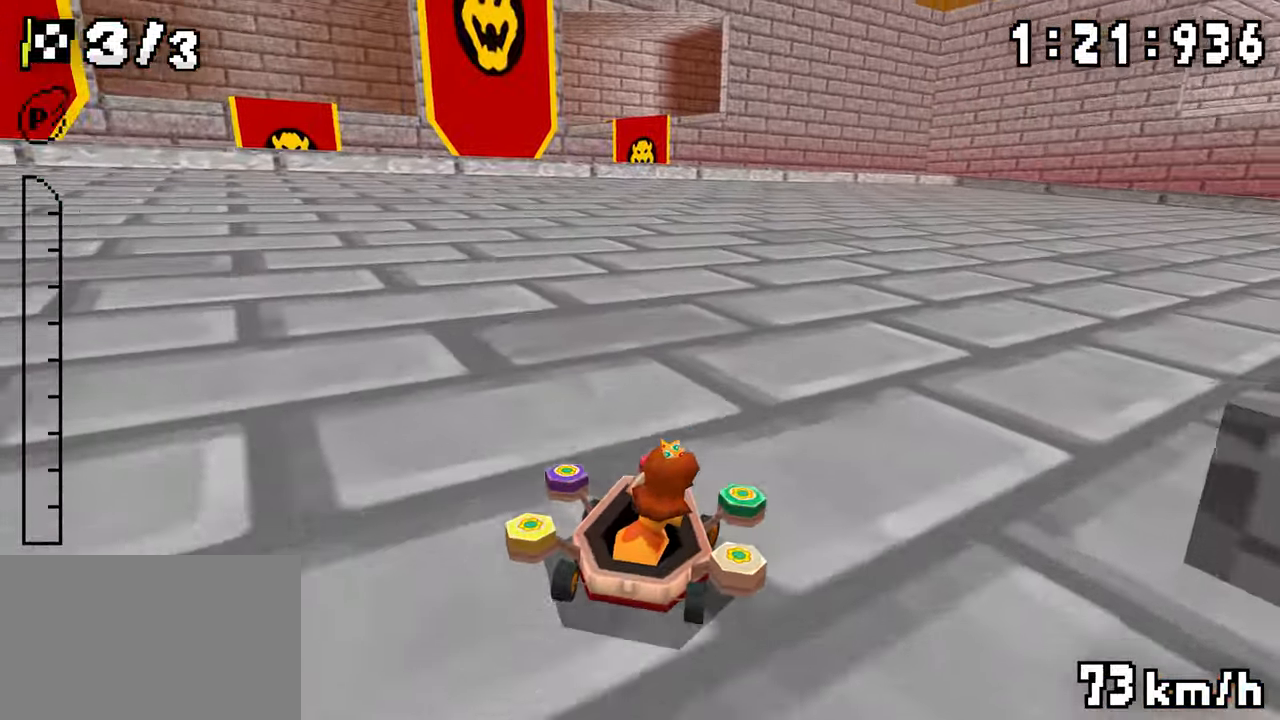
{"dt_ms": 500, "buttons": ["A", "DPAD_RIGHT"], "events": []}
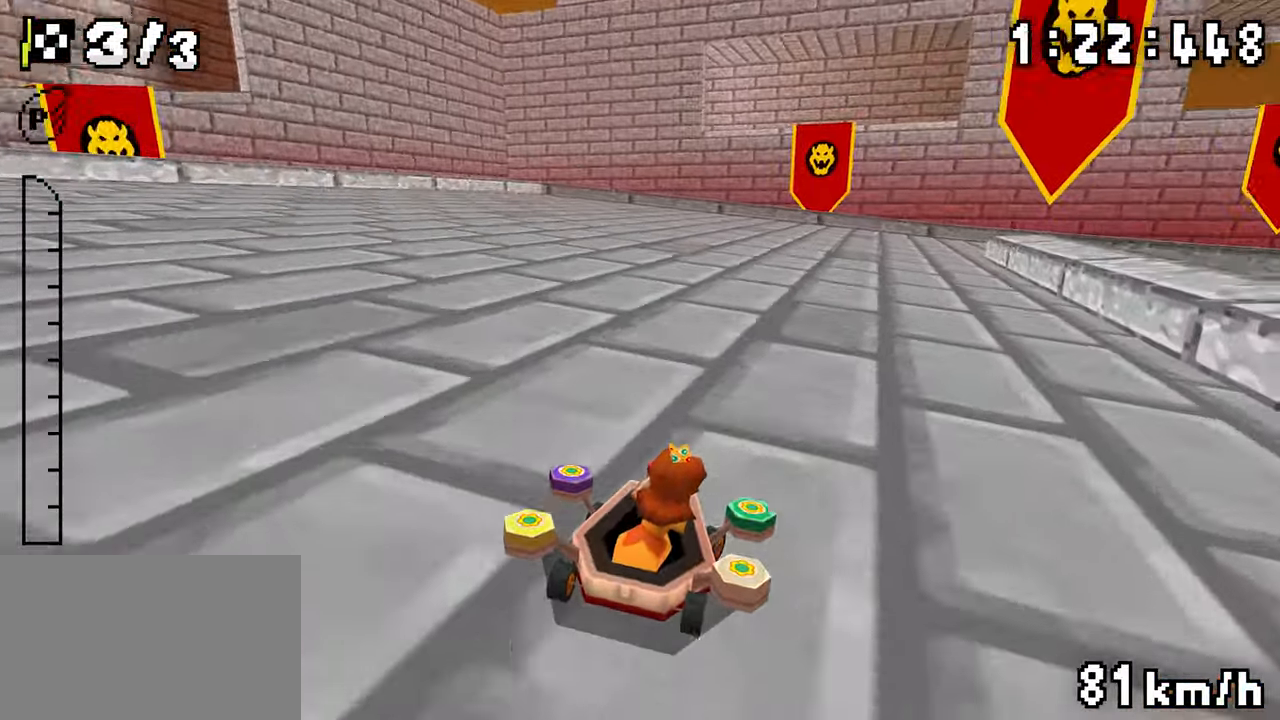
{"dt_ms": 500, "buttons": ["A", "DPAD_LEFT"], "events": [[484, "DPAD_RIGHT", "up"], [500, "DPAD_LEFT", "down"]]}
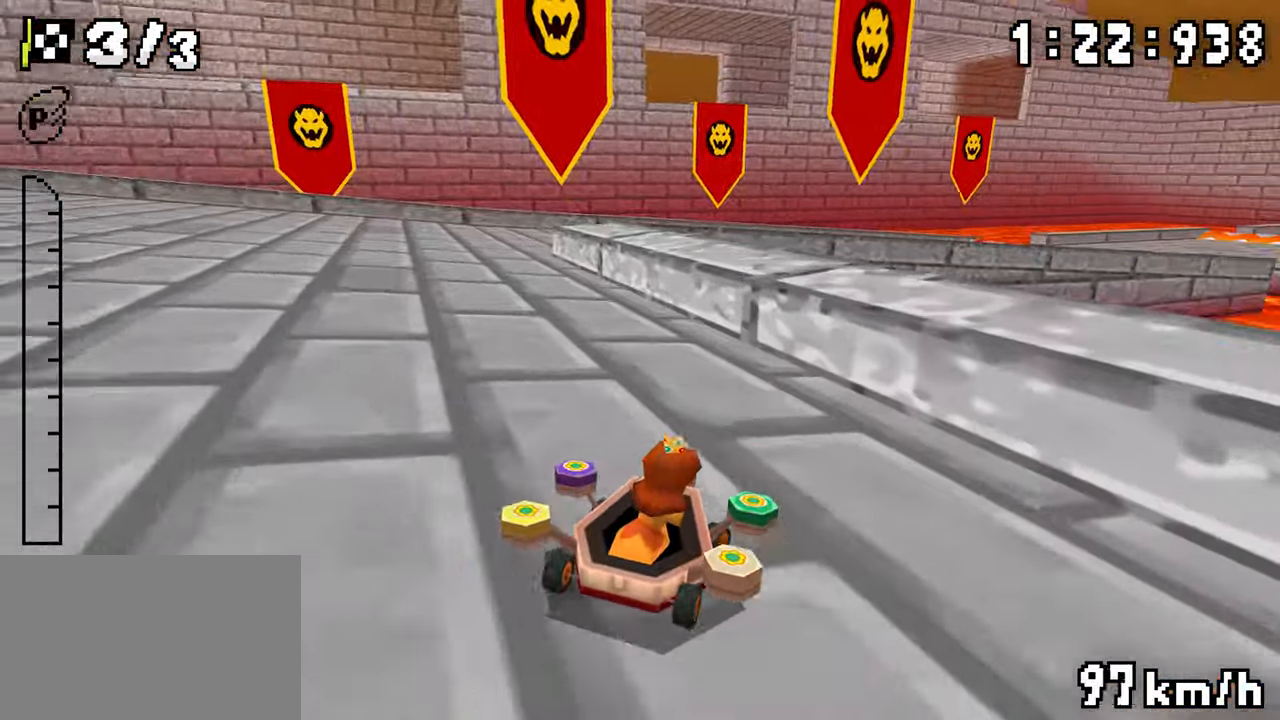
{"dt_ms": 500, "buttons": ["A", "DPAD_LEFT"], "events": [[167, "DPAD_LEFT", "up"], [184, "DPAD_RIGHT", "down"], [350, "DPAD_RIGHT", "up"], [367, "DPAD_LEFT", "down"]]}
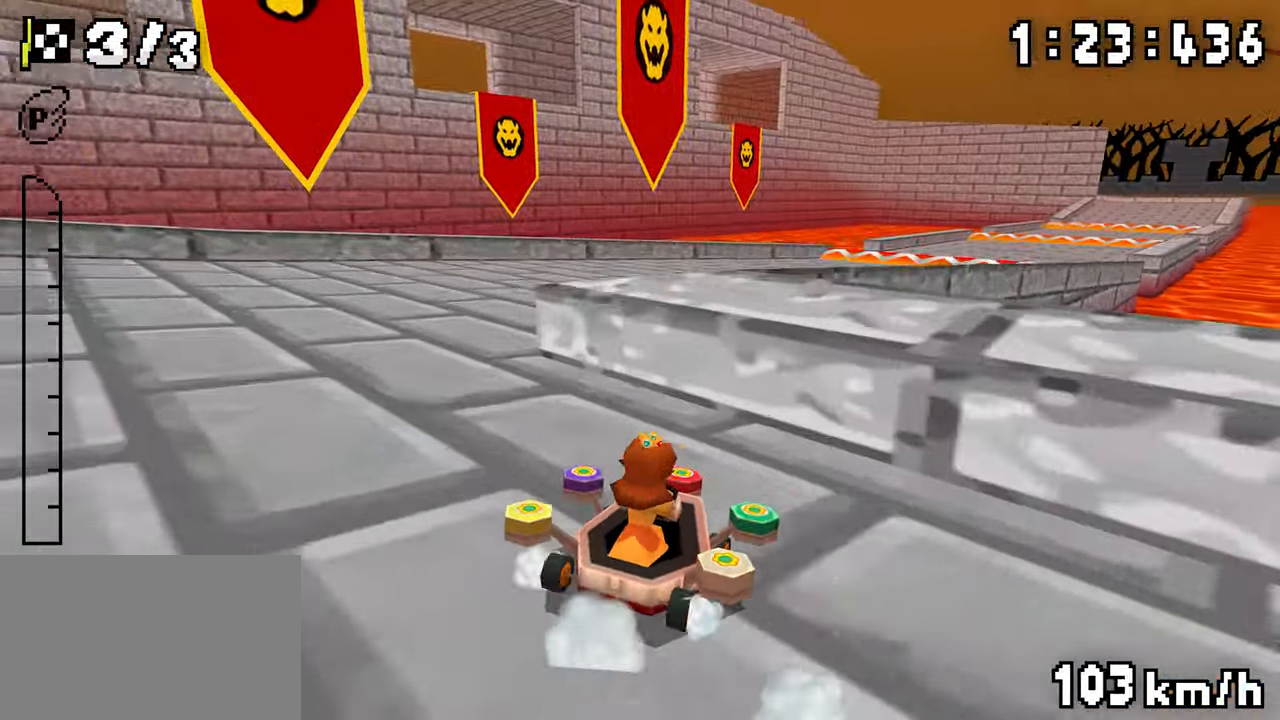
{"dt_ms": 1000, "buttons": ["A", "DPAD_LEFT"], "events": [[34, "DPAD_LEFT", "up"], [100, "DPAD_RIGHT", "down"], [617, "DPAD_RIGHT", "up"], [934, "DPAD_LEFT", "down"]]}
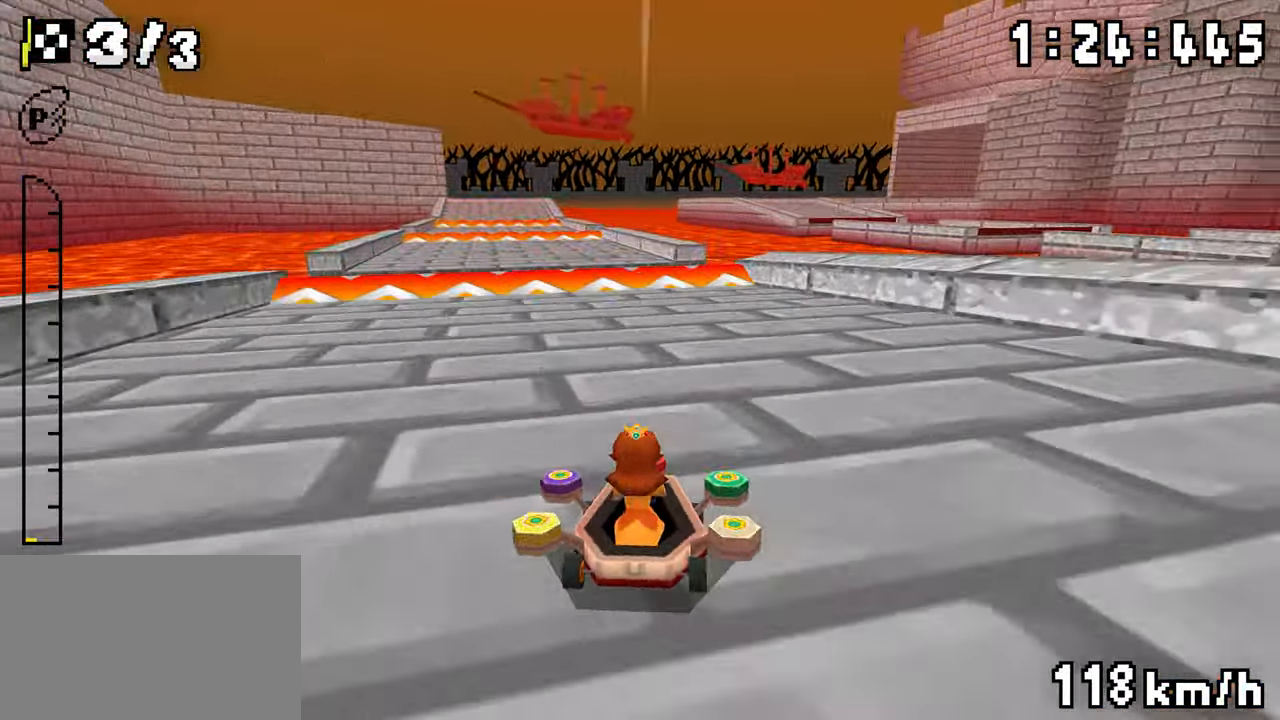
{"dt_ms": 500, "buttons": ["A"], "events": [[84, "DPAD_LEFT", "up"], [234, "DPAD_LEFT", "down"], [350, "DPAD_LEFT", "up"]]}